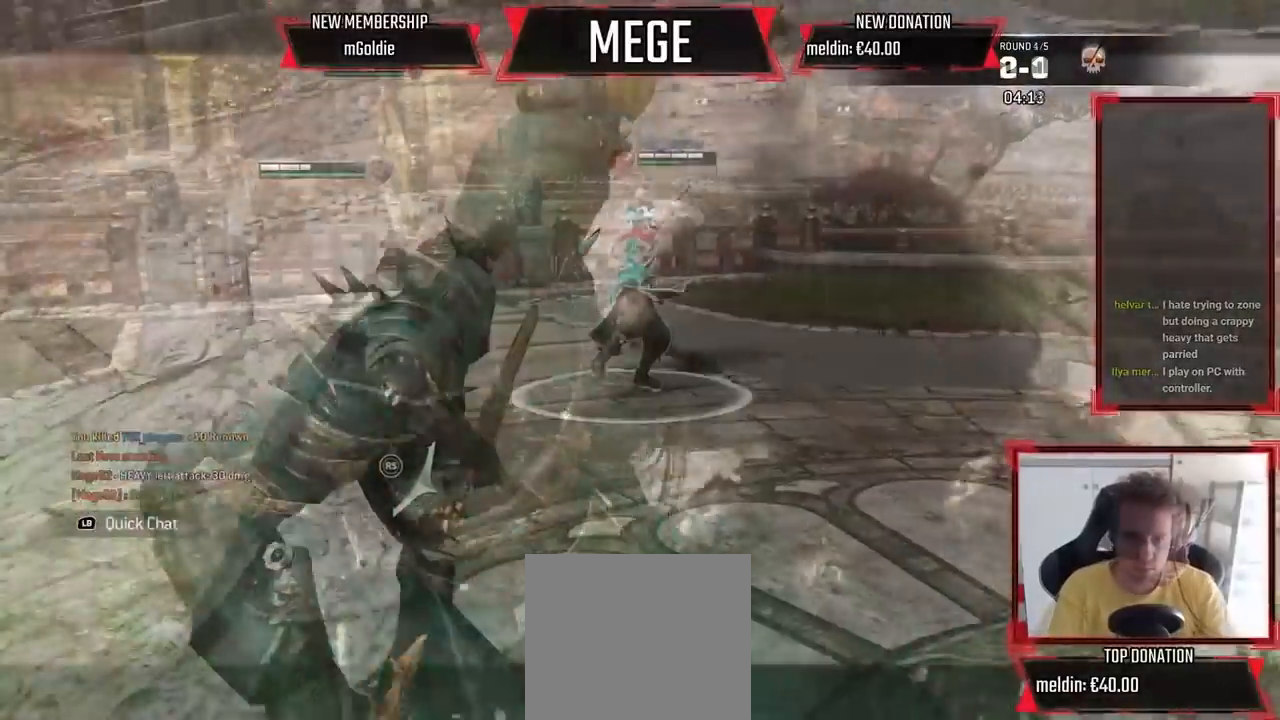
Gameplay with a controller (Xbox layout); each line is a JSON object with the inputs held at the frame after it. "events" lists button and stick changes between this image and that frame as [ms after this image, input, new state], when the widget could be followed in between. Not read: SELECT.
{"buttons": ["L2"], "left_stick": "up-left", "right_stick": "center", "events": [[100, "left_stick", "left"], [400, "left_stick", "up-left"]]}
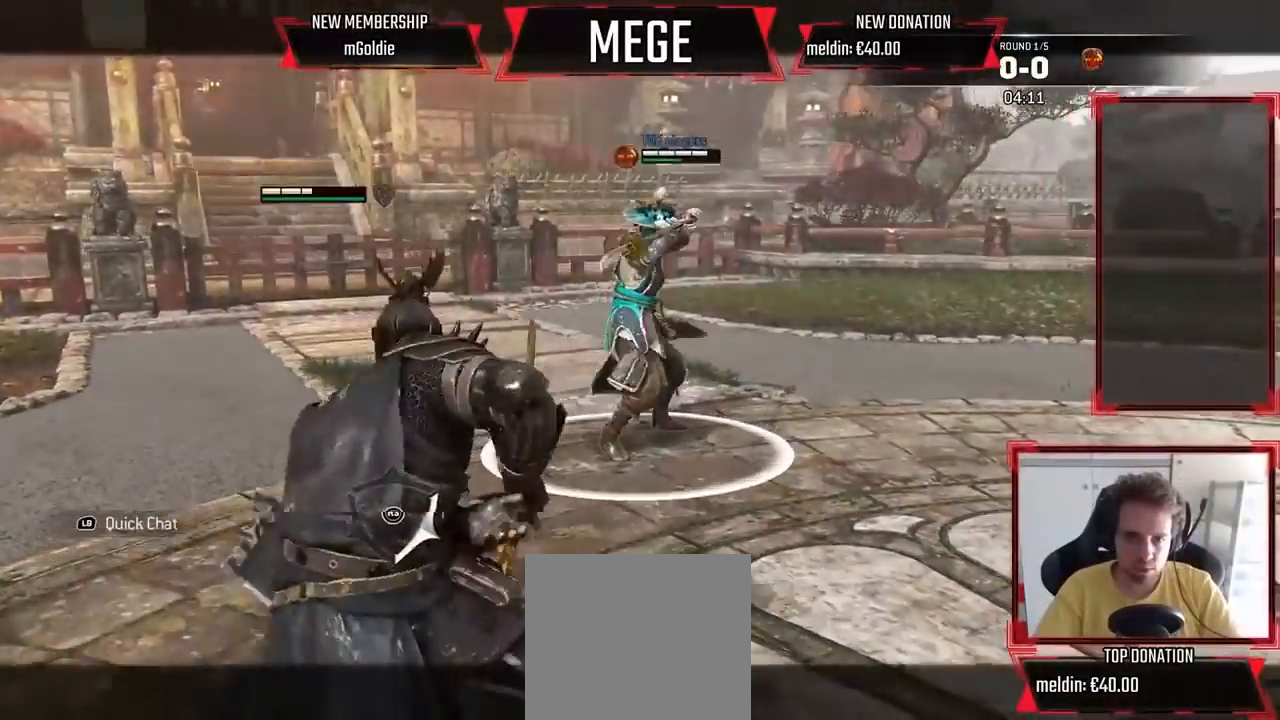
{"buttons": ["L2"], "left_stick": "down-left", "right_stick": "center", "events": [[167, "left_stick", "left"], [367, "left_stick", "down-left"]]}
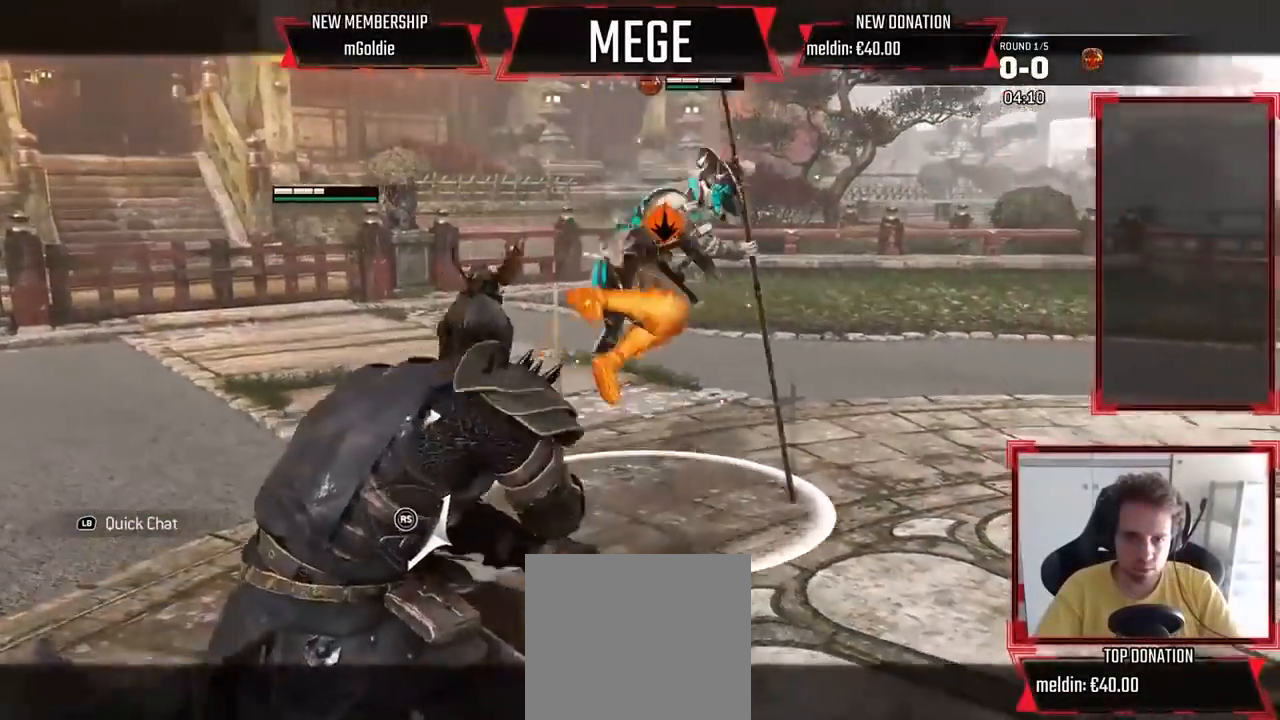
{"buttons": ["L2"], "left_stick": "left", "right_stick": "center", "events": [[100, "R2", "down"], [100, "left_stick", "left"], [200, "R2", "up"]]}
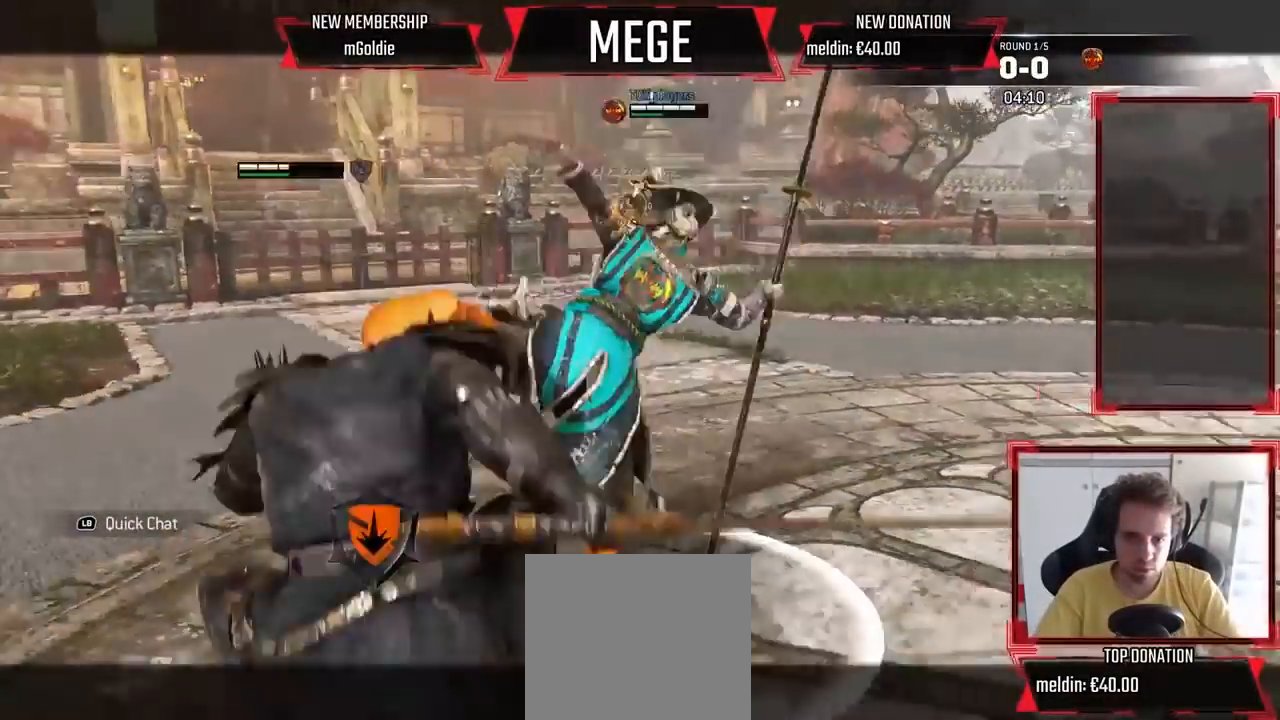
{"buttons": ["L2"], "left_stick": "left", "right_stick": "center"}
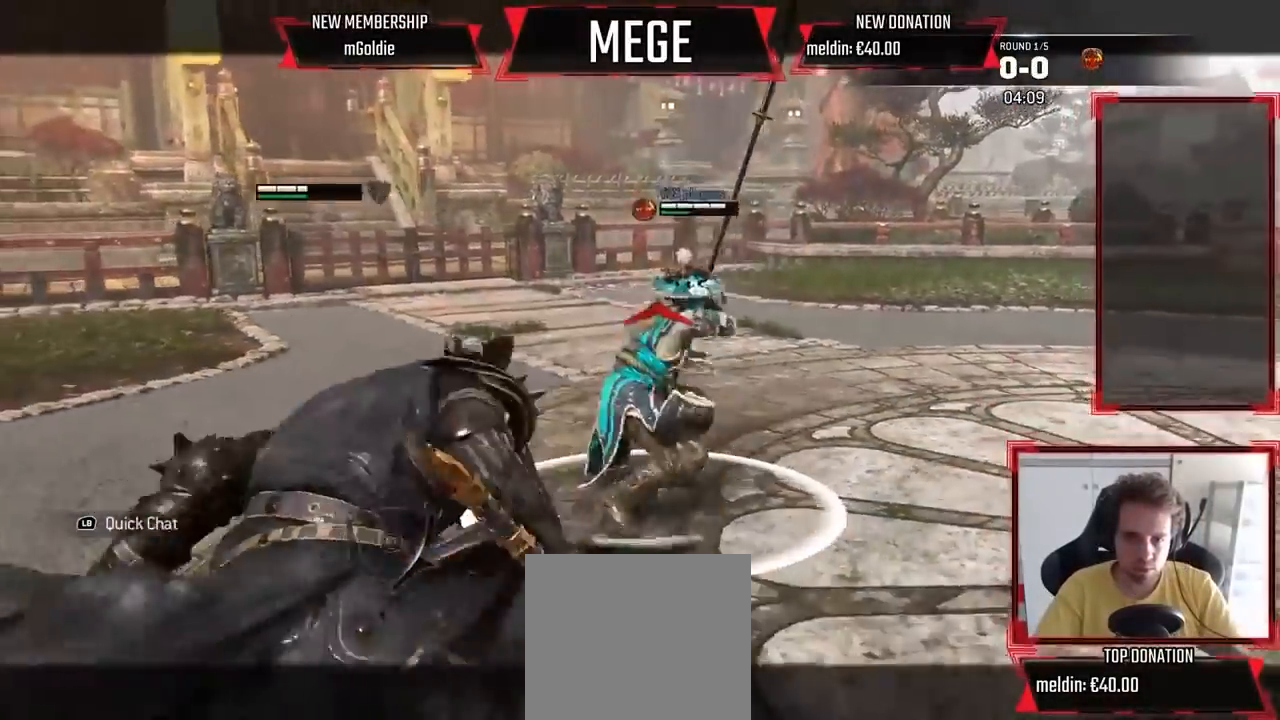
{"buttons": ["L2"], "left_stick": "up-left", "right_stick": "up", "events": [[67, "right_stick", "right"], [167, "right_stick", "up"], [367, "R1", "down"], [400, "left_stick", "up-left"], [467, "R1", "up"]]}
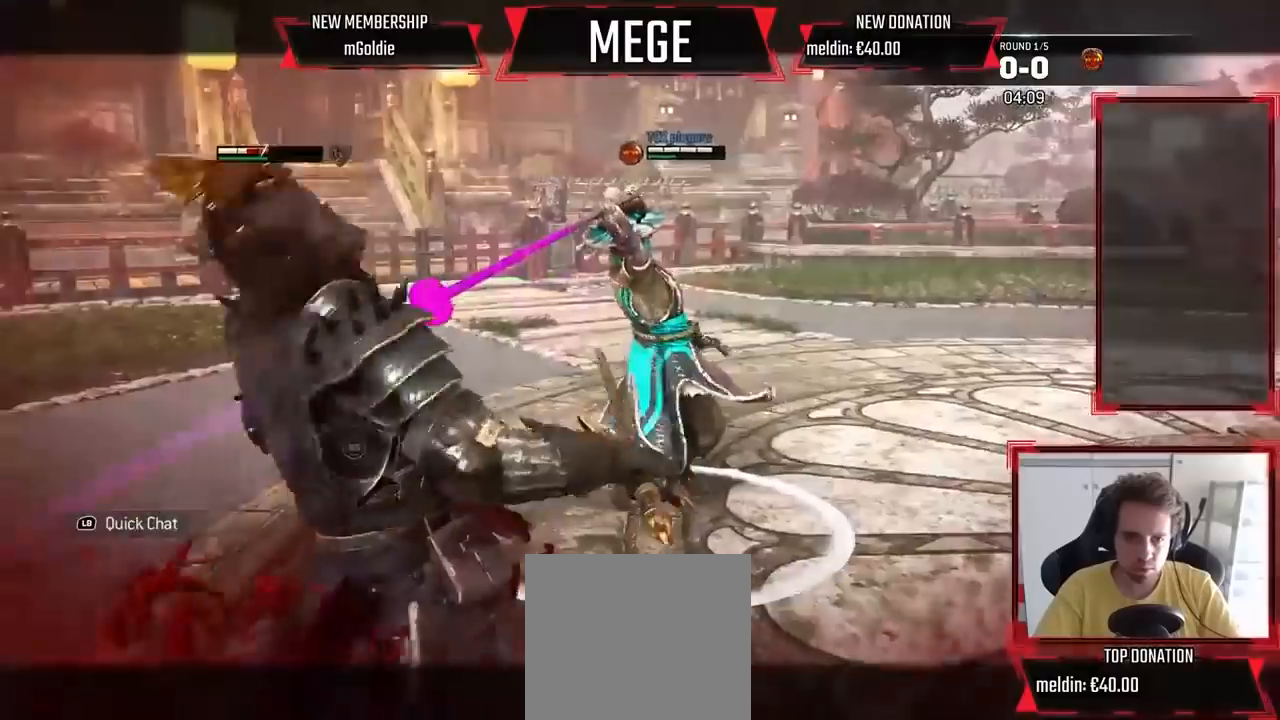
{"buttons": ["L2"], "left_stick": "up", "right_stick": "center", "events": [[33, "left_stick", "up"], [233, "right_stick", "center"]]}